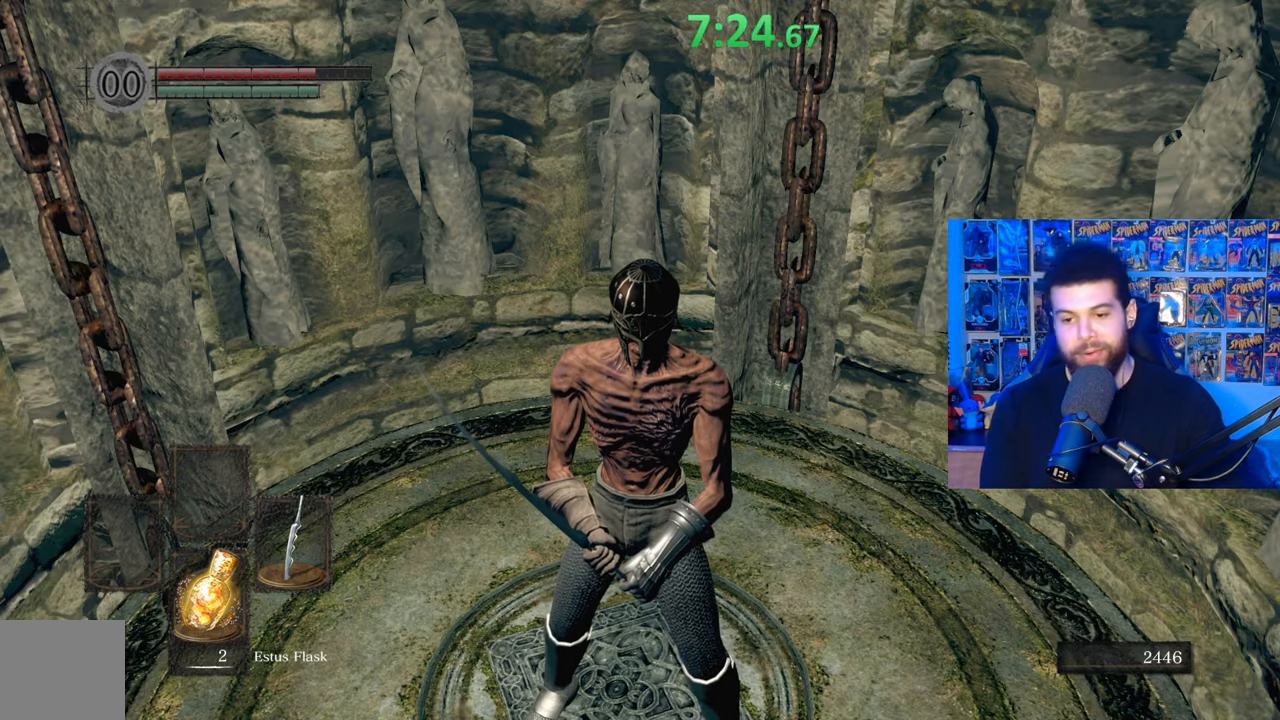
Gameplay with a controller (Xbox layout); each line is a JSON object with the inputs held at the frame after it. "events" lists button and stick changes between this image and that frame as [ms after this image, input, new state], when the widget could be followed in between. Not read: SHARE.
{"buttons": [], "left_stick": "left", "right_stick": "left", "events": [[17, "right_stick", "left"], [267, "left_stick", "down-right"], [367, "left_stick", "down"], [500, "left_stick", "left"]]}
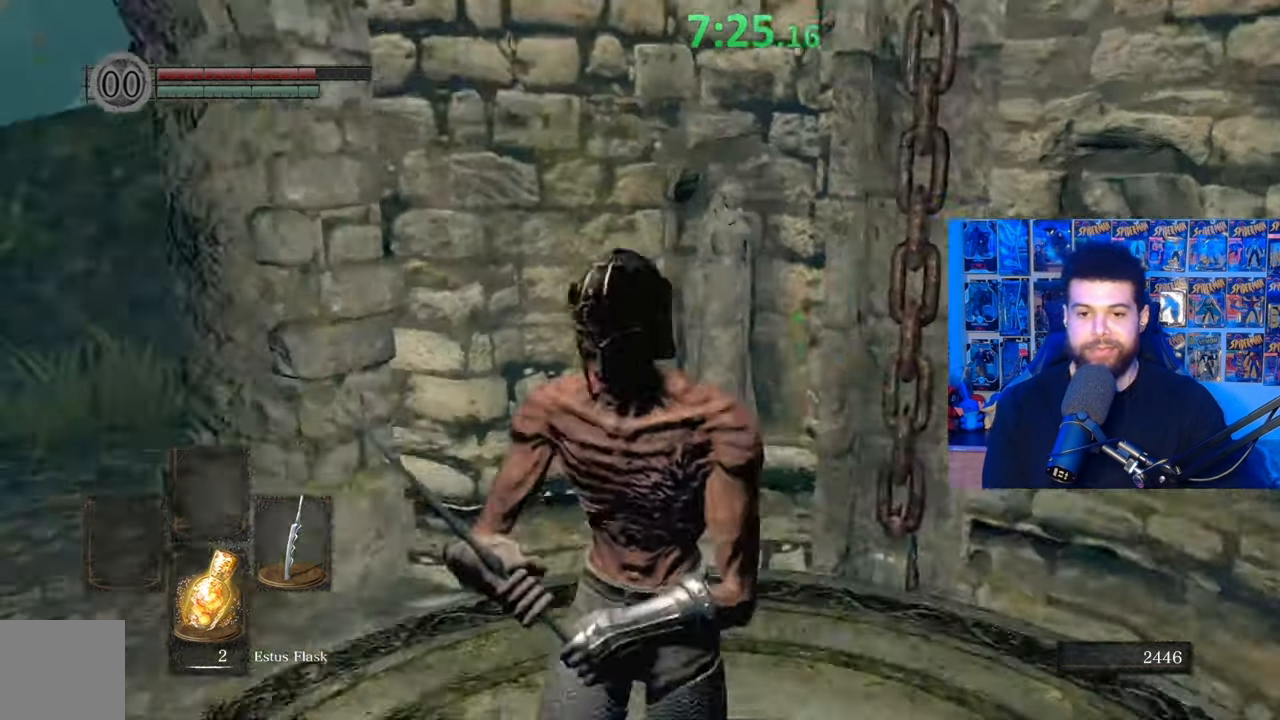
{"buttons": [], "left_stick": "up-right", "right_stick": "down-right", "events": [[67, "left_stick", "up-left"], [167, "left_stick", "up"], [200, "right_stick", "center"], [317, "left_stick", "up-right"], [467, "right_stick", "down-right"]]}
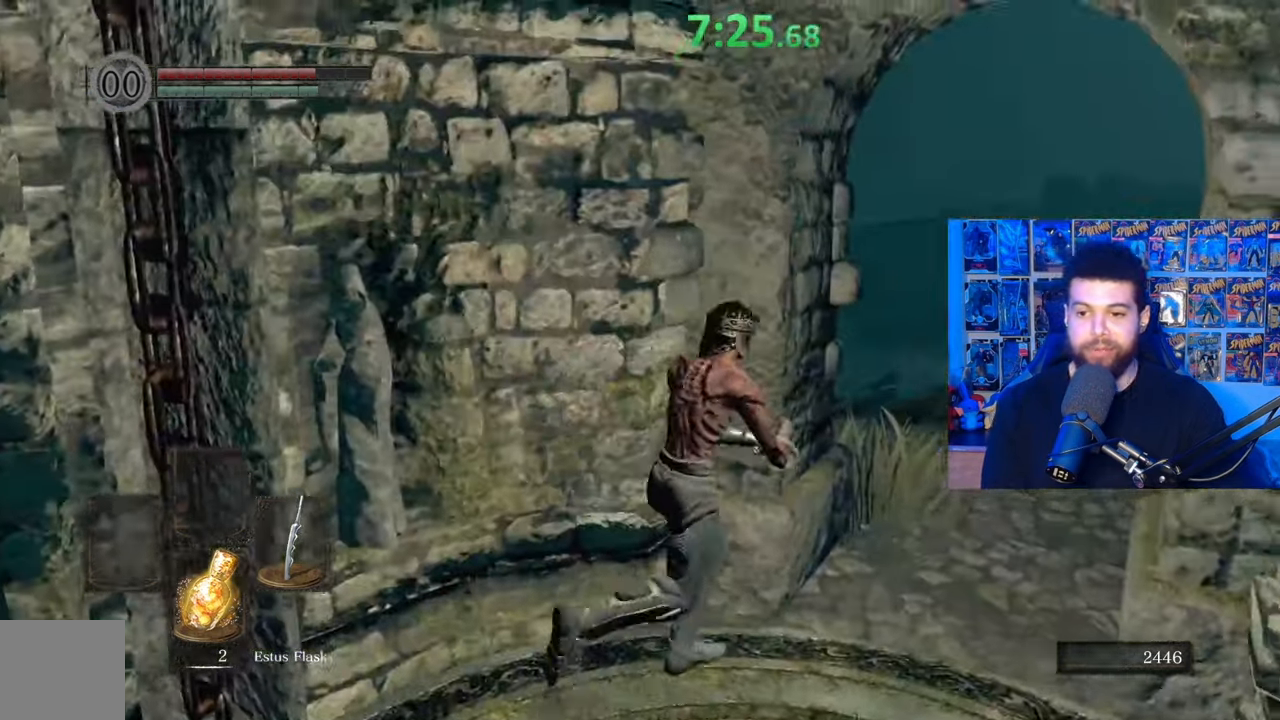
{"buttons": [], "left_stick": "down-left", "right_stick": "down-left", "events": [[17, "left_stick", "right"], [100, "right_stick", "center"], [167, "left_stick", "up-right"], [400, "left_stick", "up-left"], [467, "left_stick", "down-left"], [467, "right_stick", "down-left"]]}
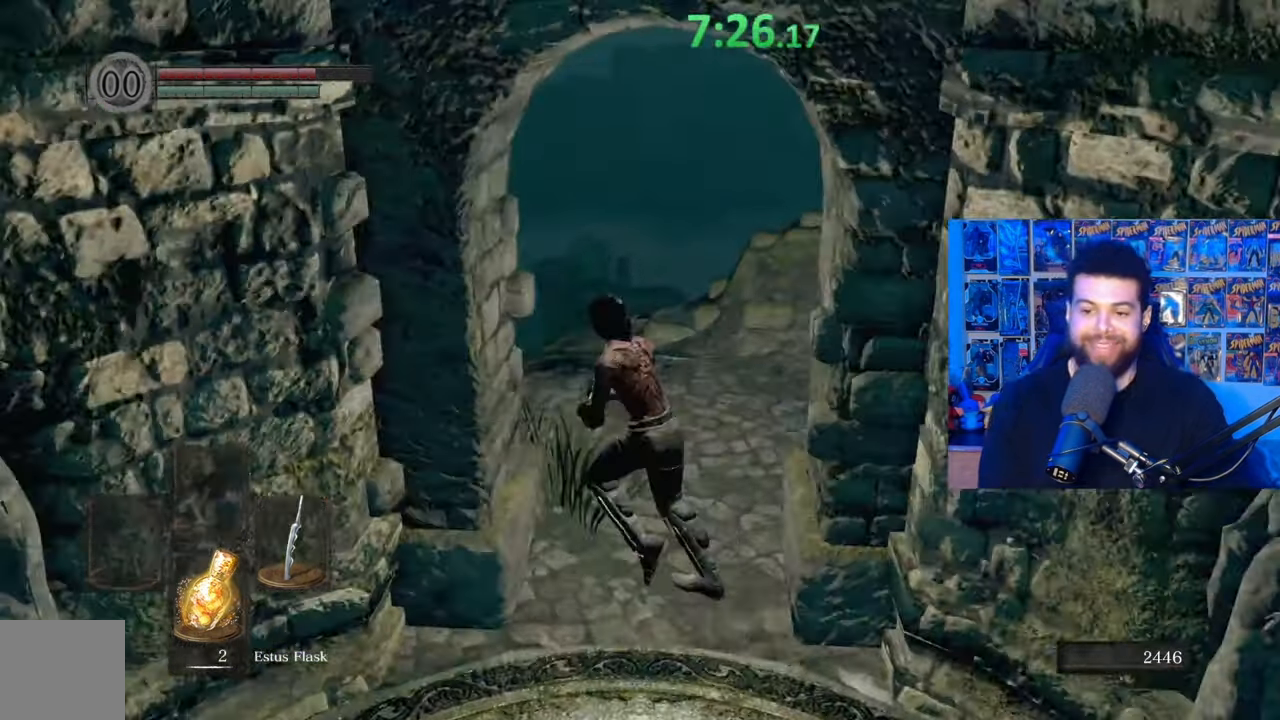
{"buttons": ["B"], "left_stick": "down-left", "right_stick": "center", "events": [[100, "left_stick", "down-right"], [267, "right_stick", "center"], [367, "left_stick", "down"], [467, "B", "down"], [467, "left_stick", "down-left"]]}
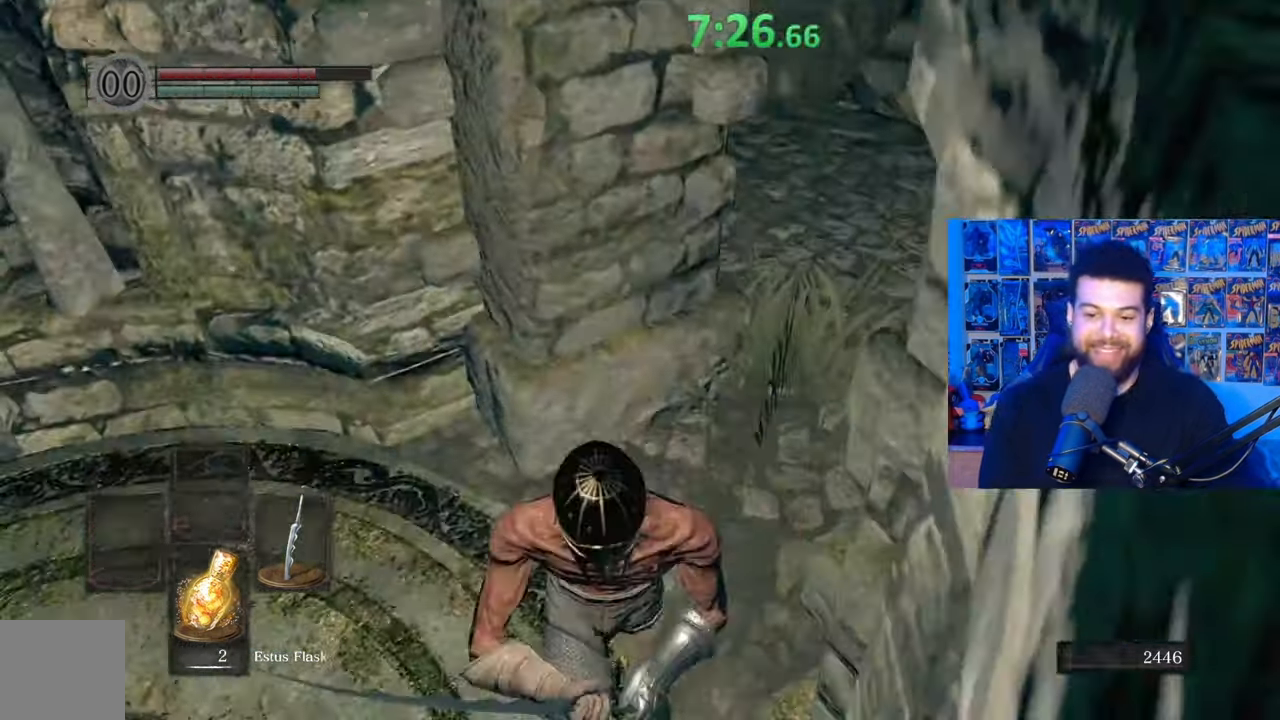
{"buttons": ["B"], "left_stick": "left", "right_stick": "center", "events": [[217, "right_stick", "right"], [450, "right_stick", "center"], [467, "left_stick", "left"]]}
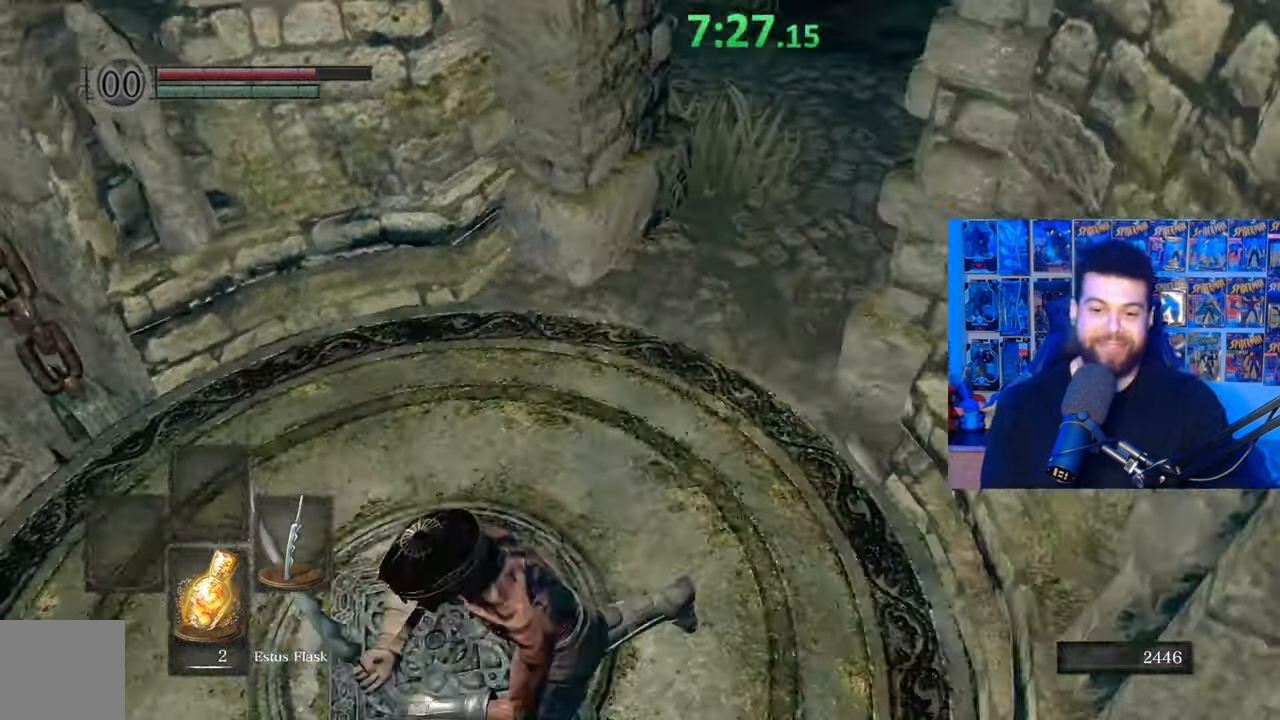
{"buttons": ["B"], "left_stick": "up-left", "right_stick": "center", "events": [[17, "left_stick", "up-left"], [67, "left_stick", "up-right"], [317, "right_stick", "right"], [417, "right_stick", "center"], [500, "left_stick", "up-left"]]}
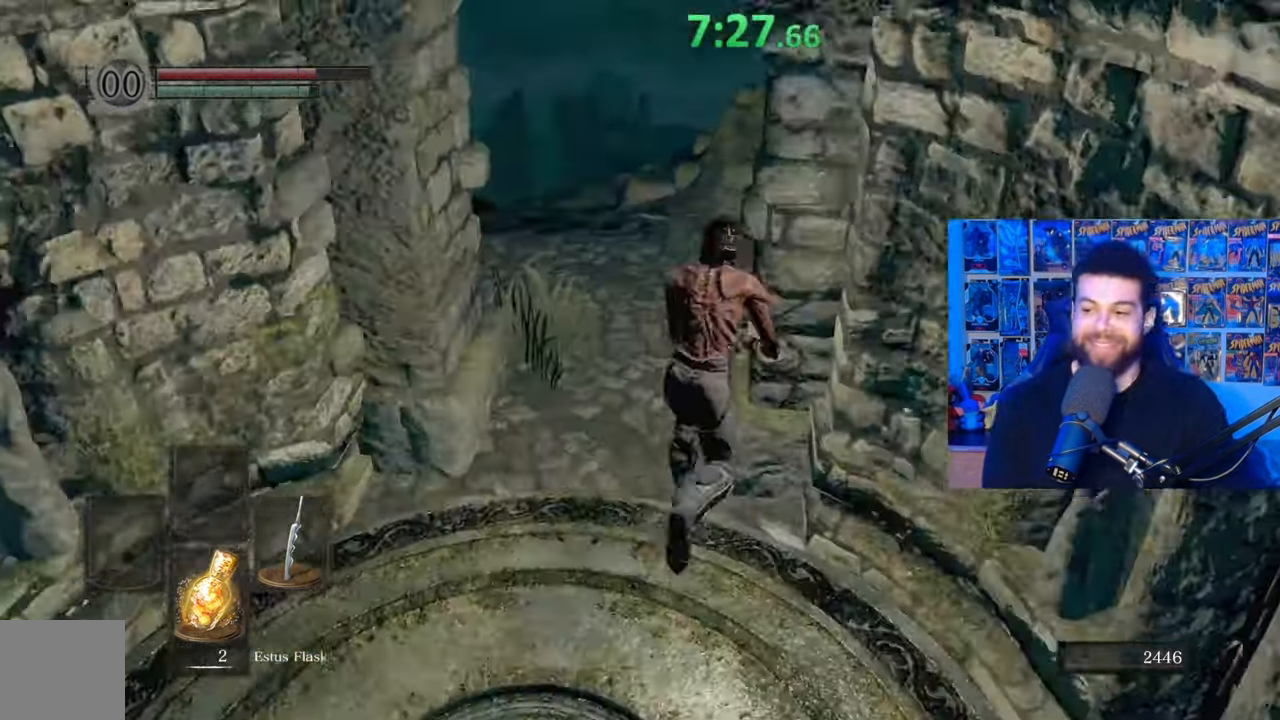
{"buttons": [], "left_stick": "up-left", "right_stick": "left", "events": [[67, "right_stick", "up-right"], [150, "right_stick", "center"], [300, "B", "up"], [400, "right_stick", "left"]]}
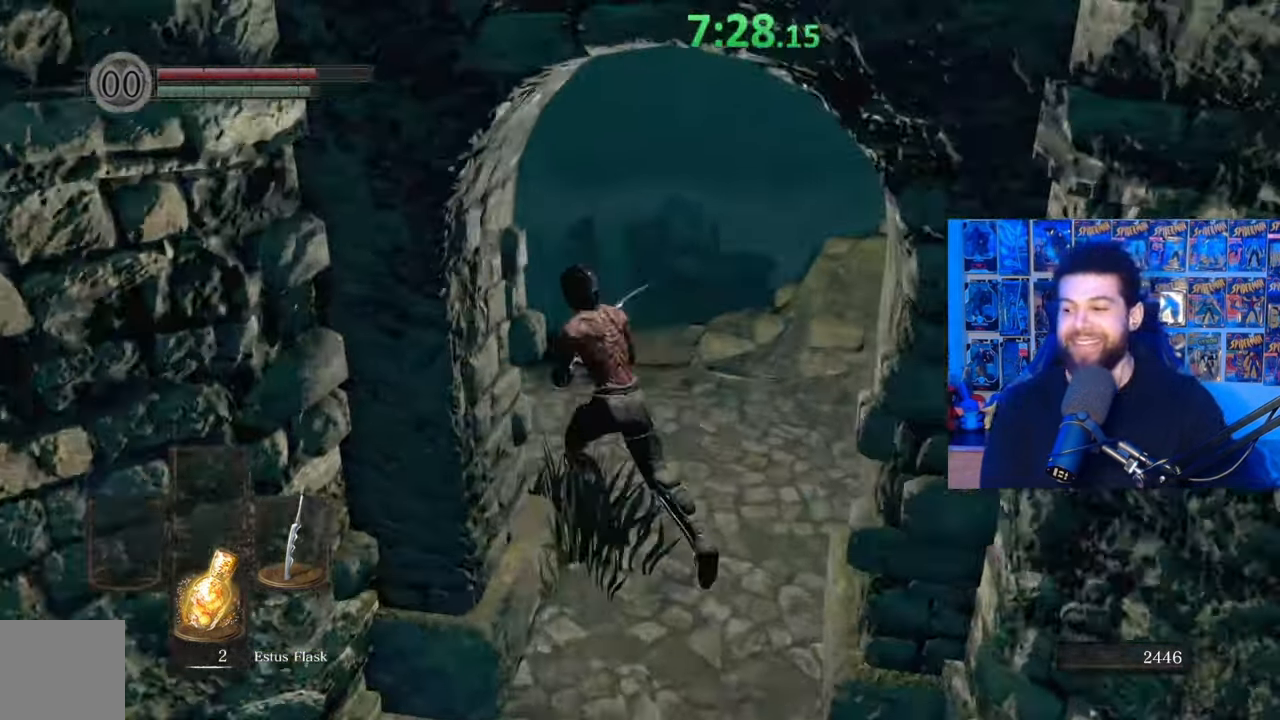
{"buttons": ["B"], "left_stick": "up", "right_stick": "center", "events": [[100, "left_stick", "up"], [417, "right_stick", "center"], [500, "B", "down"]]}
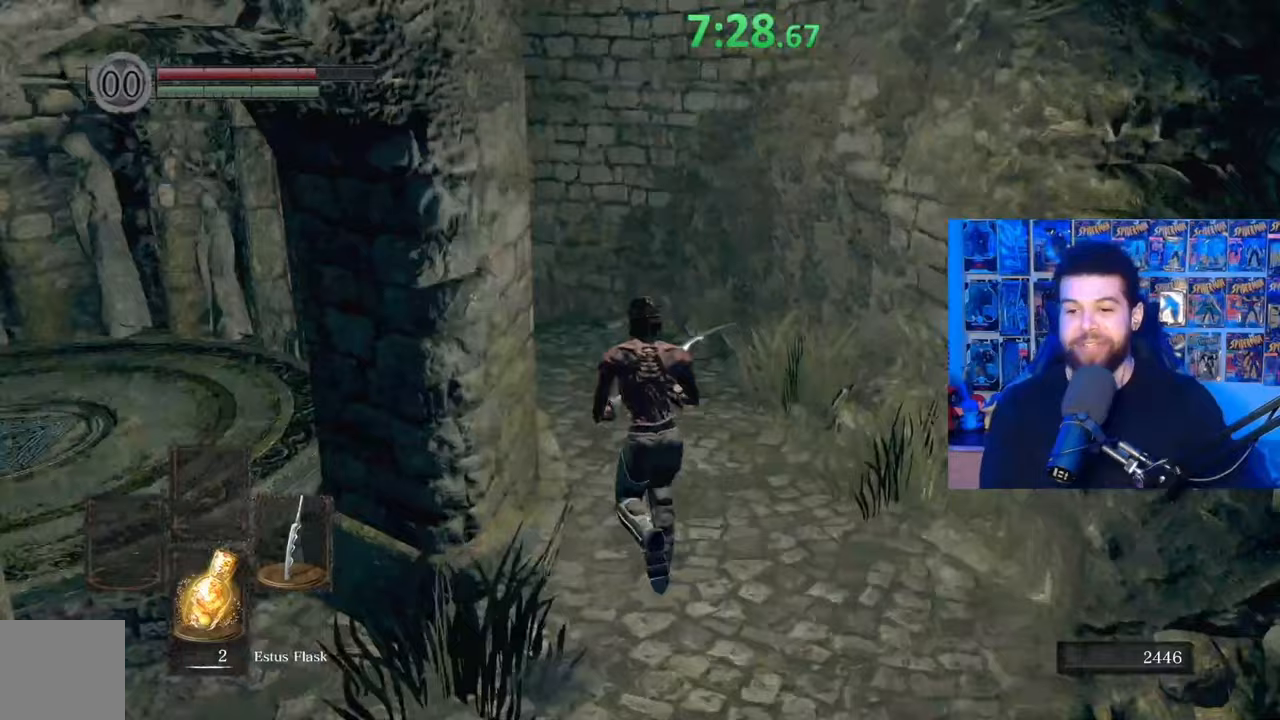
{"buttons": ["B"], "left_stick": "up-left", "right_stick": "center", "events": [[400, "left_stick", "up-left"], [400, "right_stick", "down"], [450, "right_stick", "center"]]}
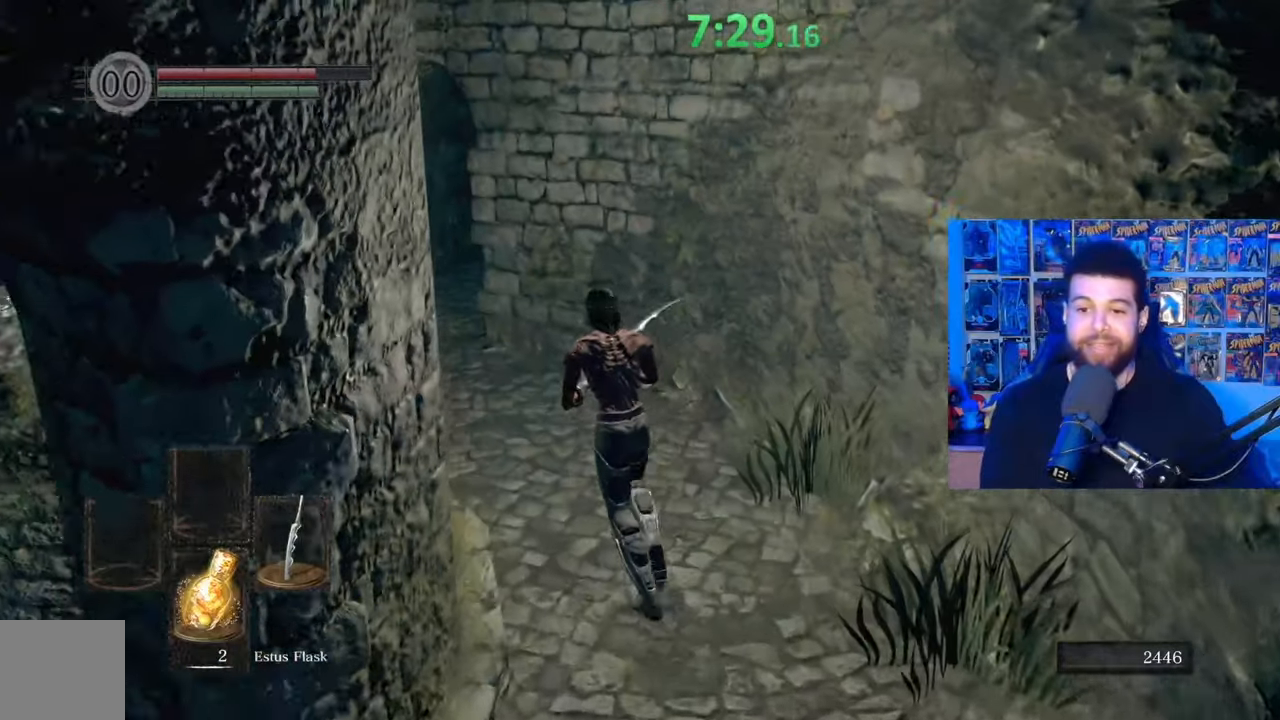
{"buttons": ["B"], "left_stick": "up-left", "right_stick": "right", "events": [[317, "right_stick", "right"]]}
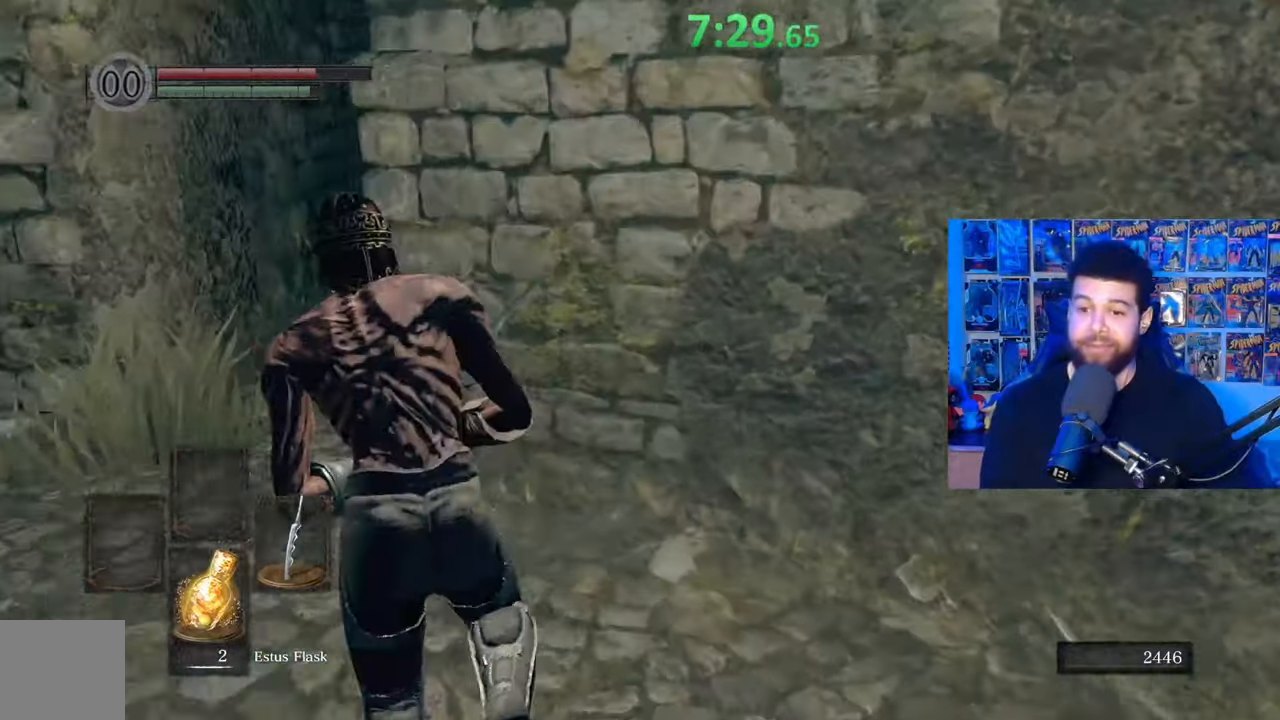
{"buttons": ["B"], "left_stick": "up", "right_stick": "right", "events": [[367, "left_stick", "up"]]}
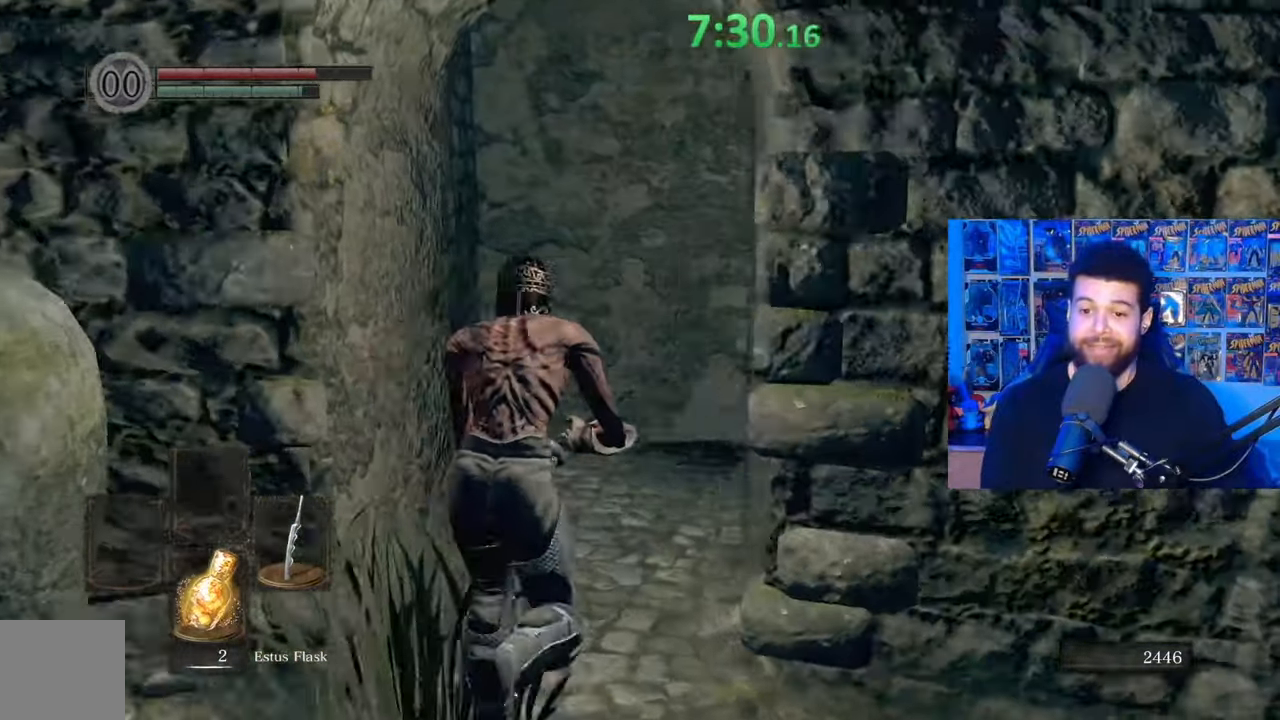
{"buttons": ["B"], "left_stick": "up-left", "right_stick": "center", "events": [[100, "right_stick", "center"], [200, "right_stick", "down-right"], [367, "left_stick", "up-left"], [367, "right_stick", "center"]]}
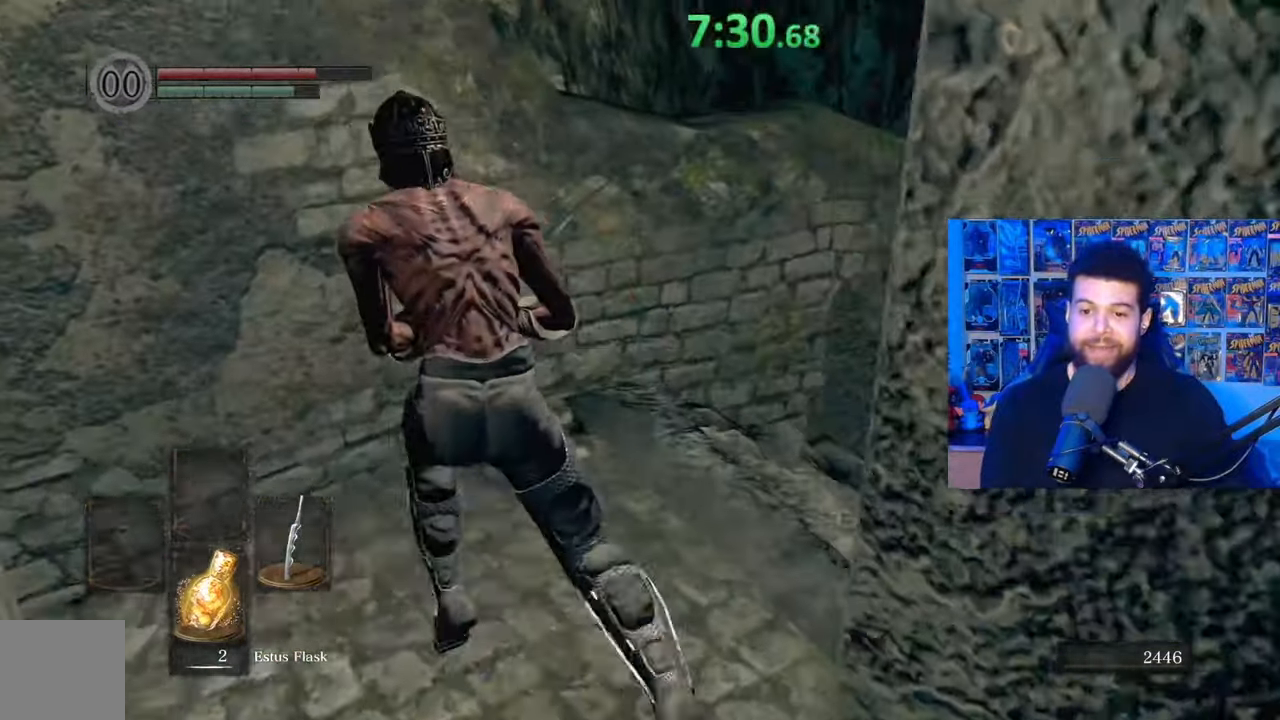
{"buttons": [], "left_stick": "up-left", "right_stick": "down-right", "events": [[17, "B", "up"], [267, "right_stick", "down-right"]]}
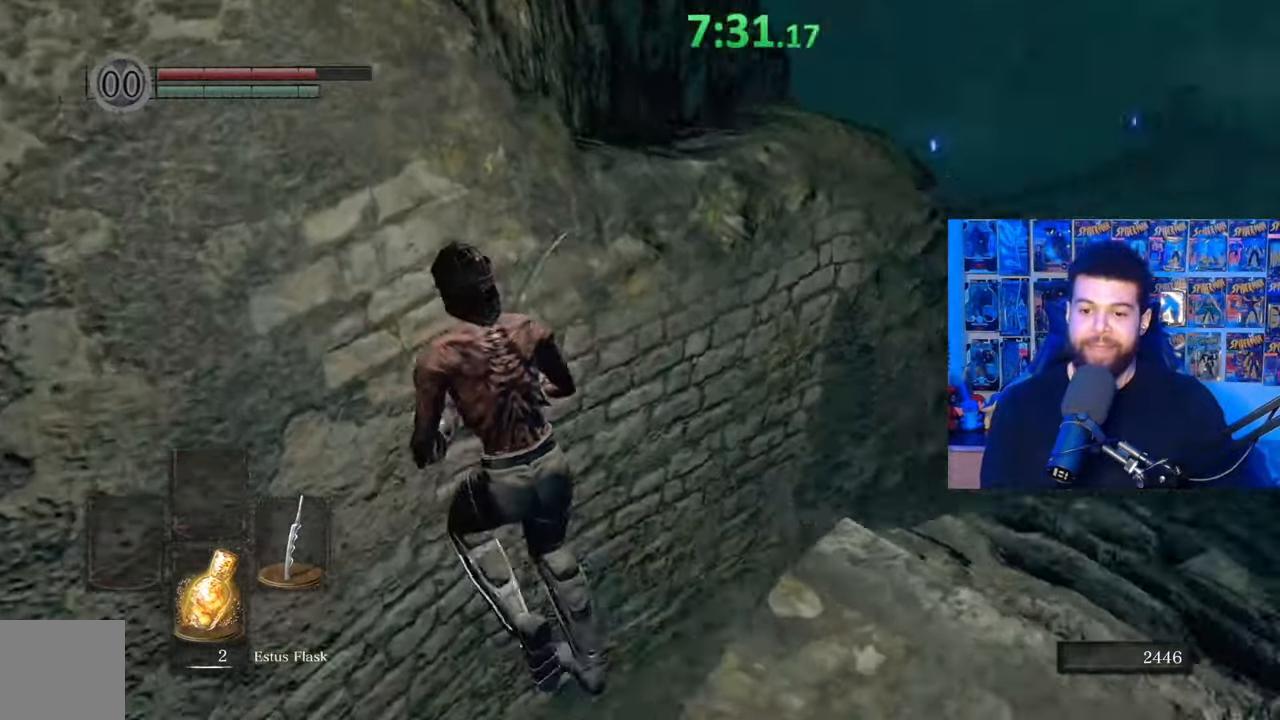
{"buttons": [], "left_stick": "right", "right_stick": "right", "events": [[17, "left_stick", "center"], [267, "right_stick", "center"], [350, "left_stick", "right"], [350, "right_stick", "right"]]}
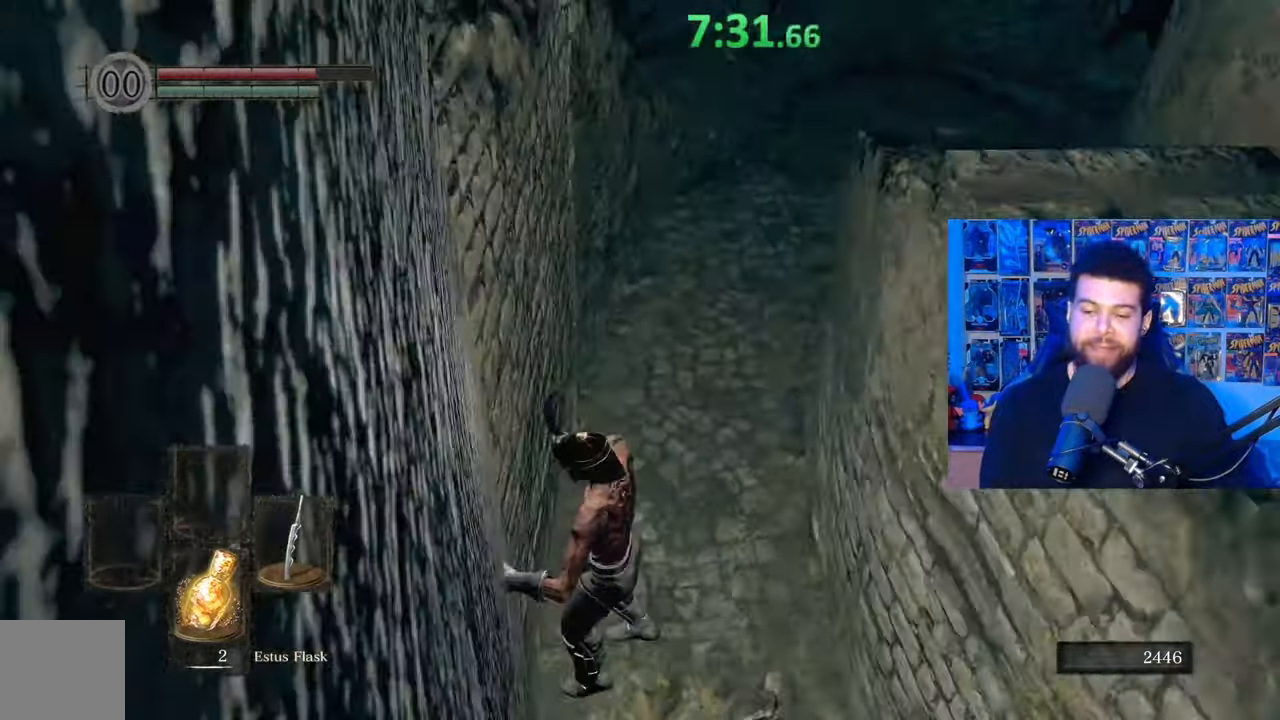
{"buttons": [], "left_stick": "up-right", "right_stick": "right", "events": [[17, "right_stick", "center"], [67, "right_stick", "right"], [250, "left_stick", "up-right"]]}
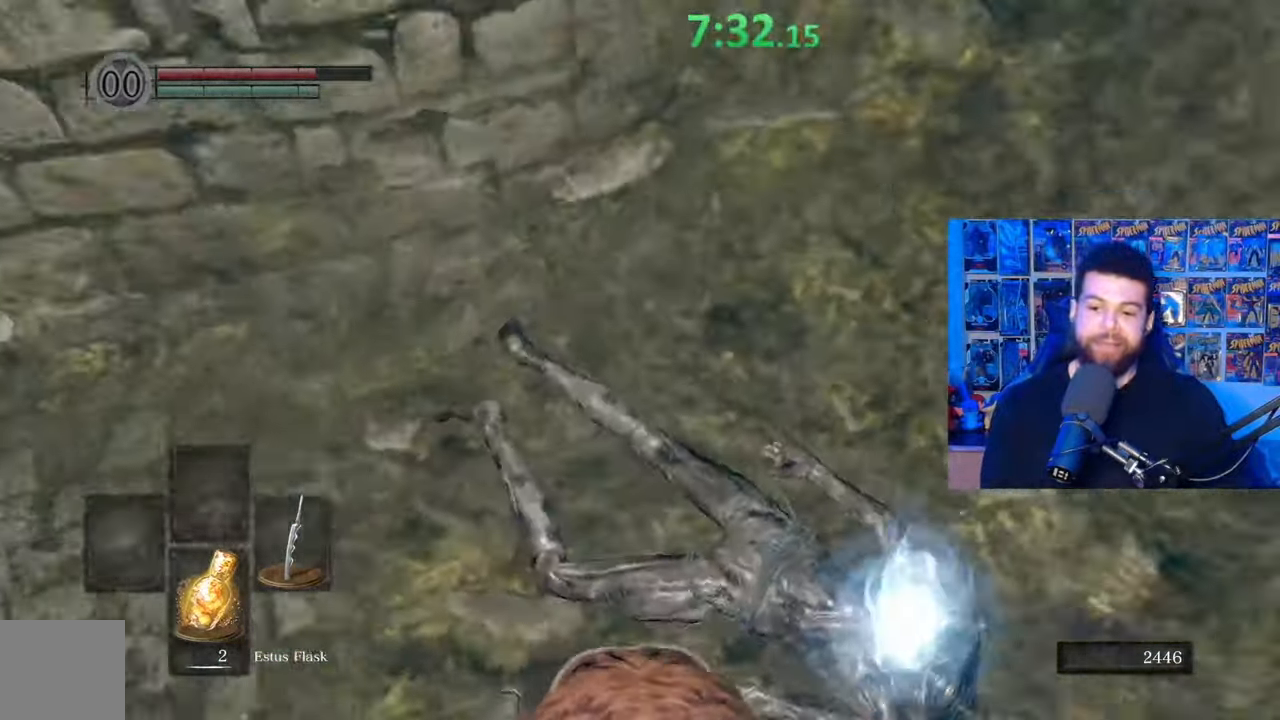
{"buttons": ["A"], "left_stick": "up-right", "right_stick": "center", "events": [[17, "right_stick", "center"], [217, "left_stick", "up"], [317, "A", "down"], [417, "A", "up"], [467, "left_stick", "up-right"], [500, "A", "down"]]}
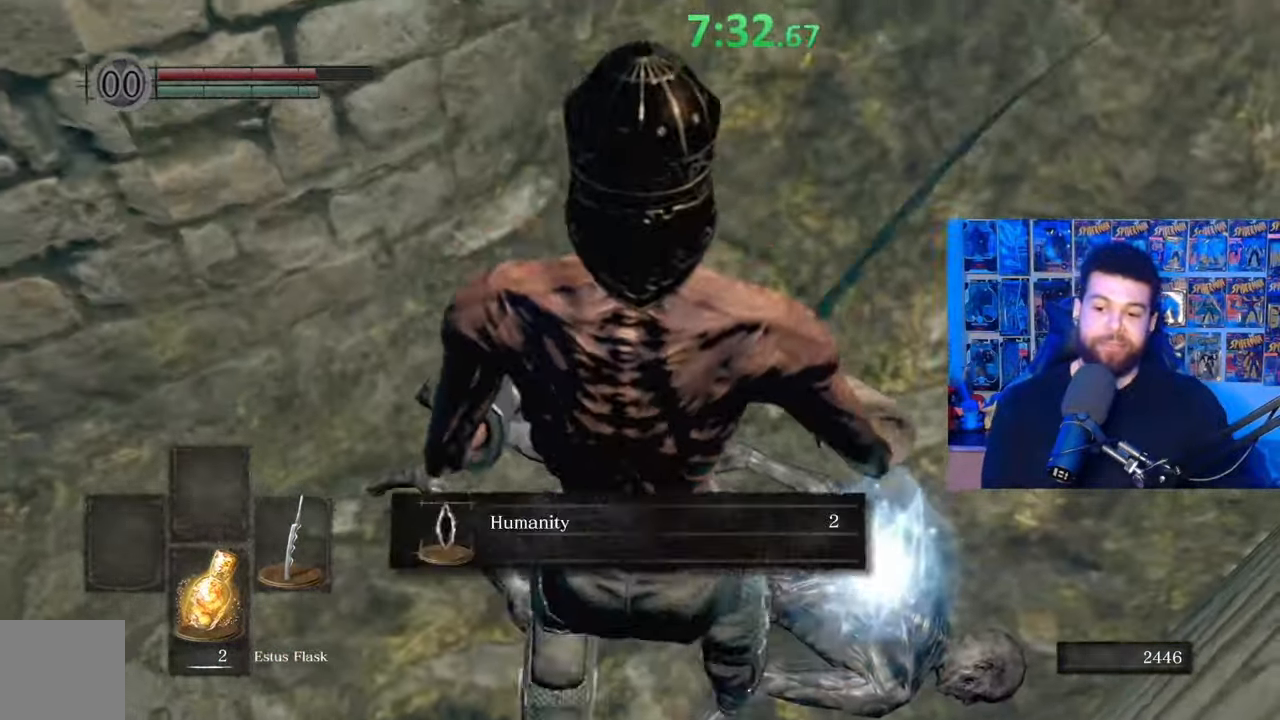
{"buttons": ["A"], "left_stick": "left", "right_stick": "center", "events": [[17, "left_stick", "center"], [67, "A", "up"], [167, "A", "down"], [167, "left_stick", "left"], [250, "A", "up"], [317, "A", "down"], [417, "A", "up"], [500, "A", "down"]]}
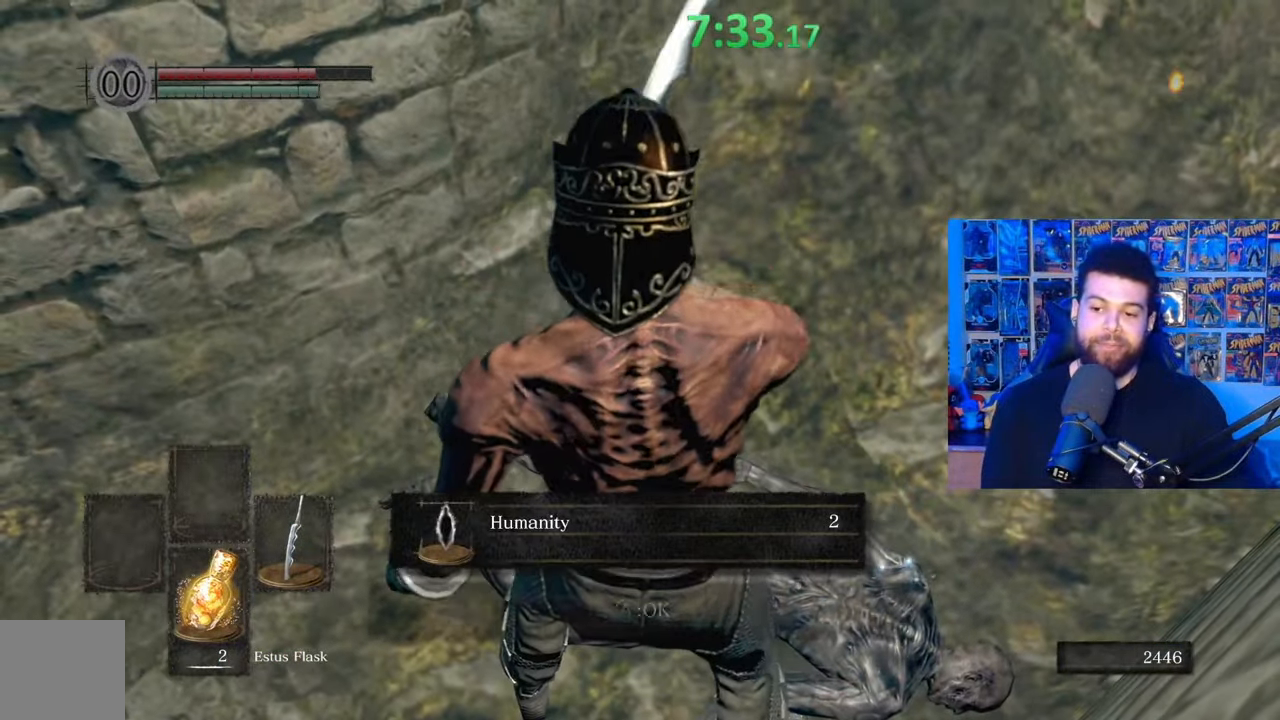
{"buttons": [], "left_stick": "up-left", "right_stick": "left", "events": [[100, "A", "up"], [167, "right_stick", "left"], [417, "left_stick", "up-left"]]}
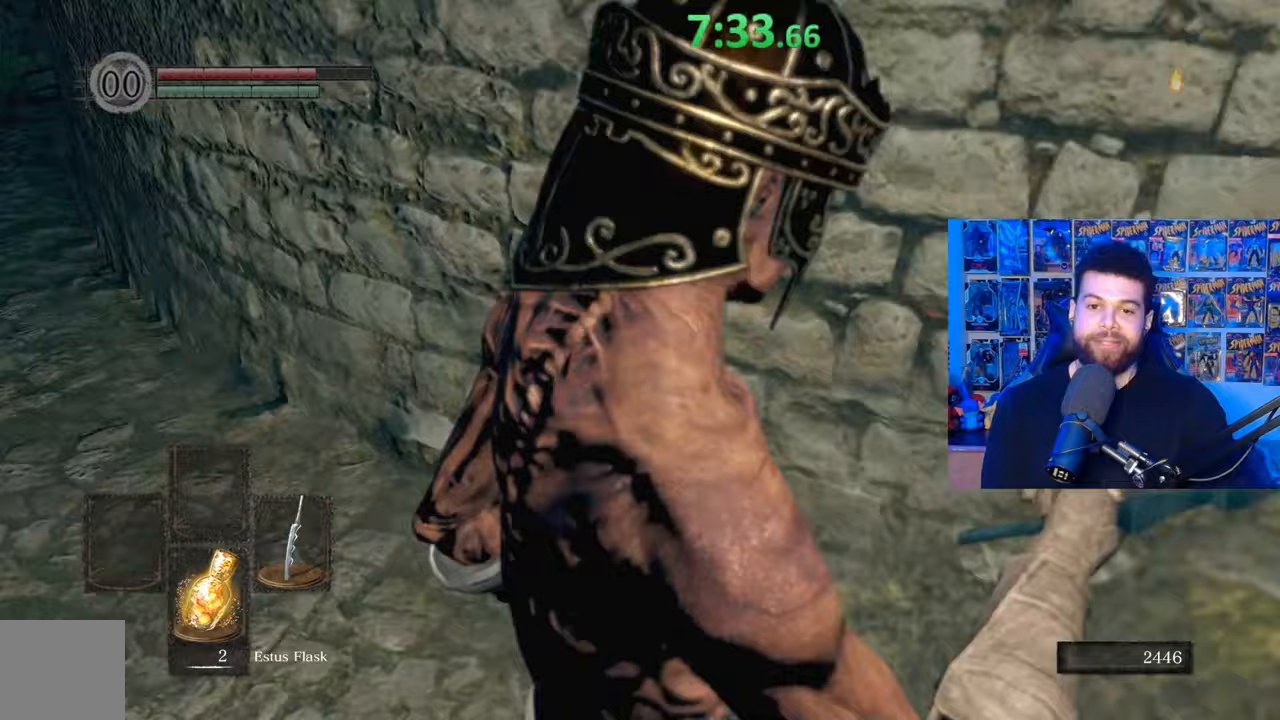
{"buttons": ["B"], "left_stick": "up", "right_stick": "left", "events": [[67, "right_stick", "center"], [150, "B", "down"], [317, "left_stick", "up"], [417, "right_stick", "left"]]}
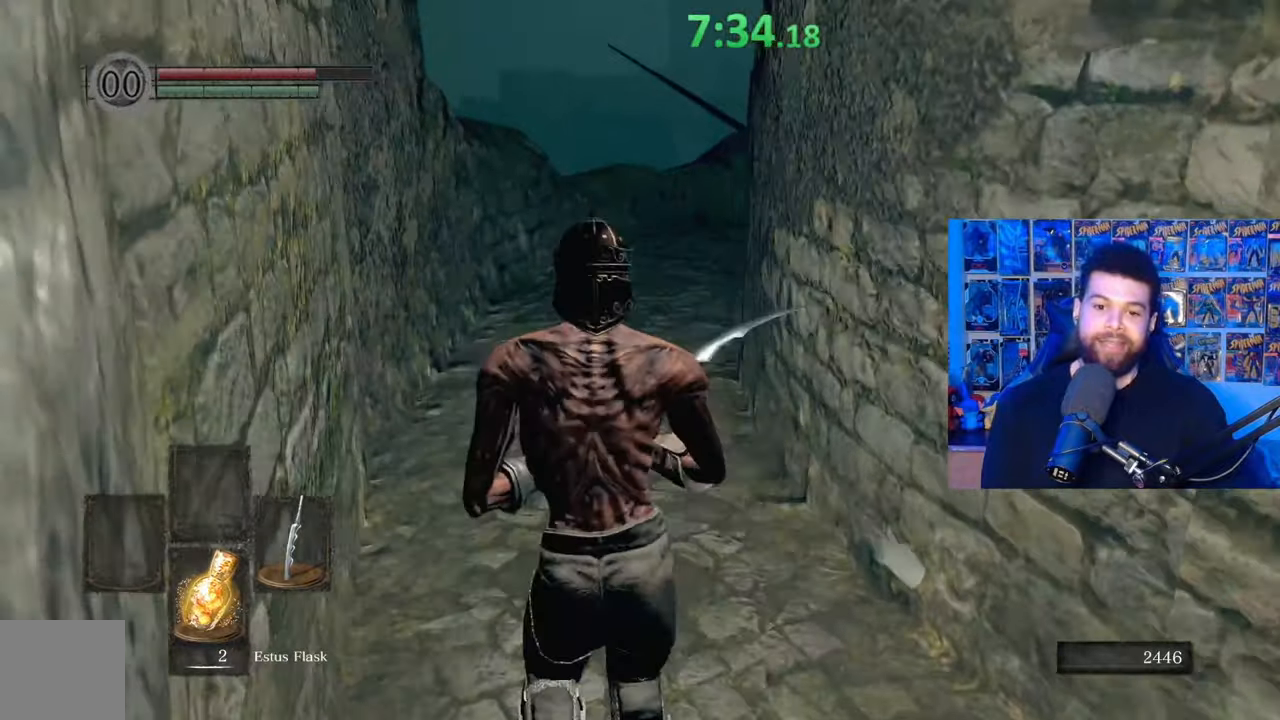
{"buttons": ["B"], "left_stick": "up", "right_stick": "center", "events": [[67, "right_stick", "center"], [167, "right_stick", "down-right"], [350, "right_stick", "center"]]}
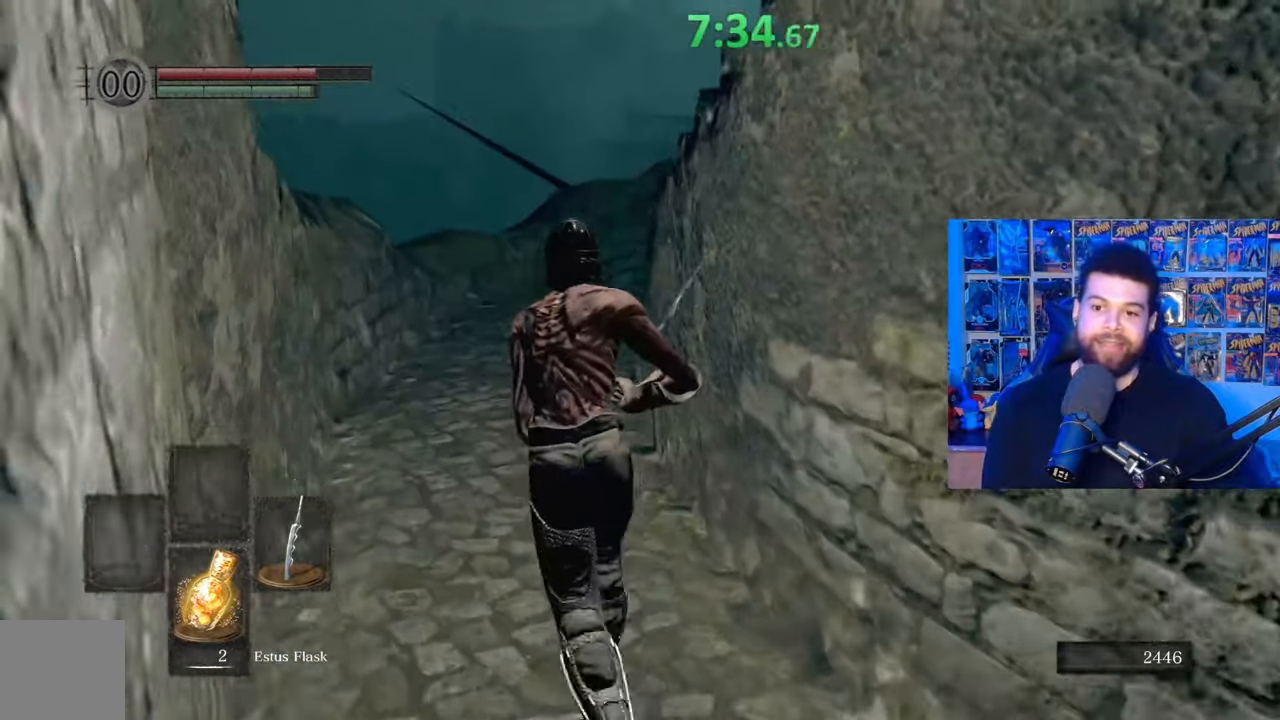
{"buttons": ["B"], "left_stick": "up", "right_stick": "center", "events": [[317, "right_stick", "down-right"], [467, "right_stick", "center"]]}
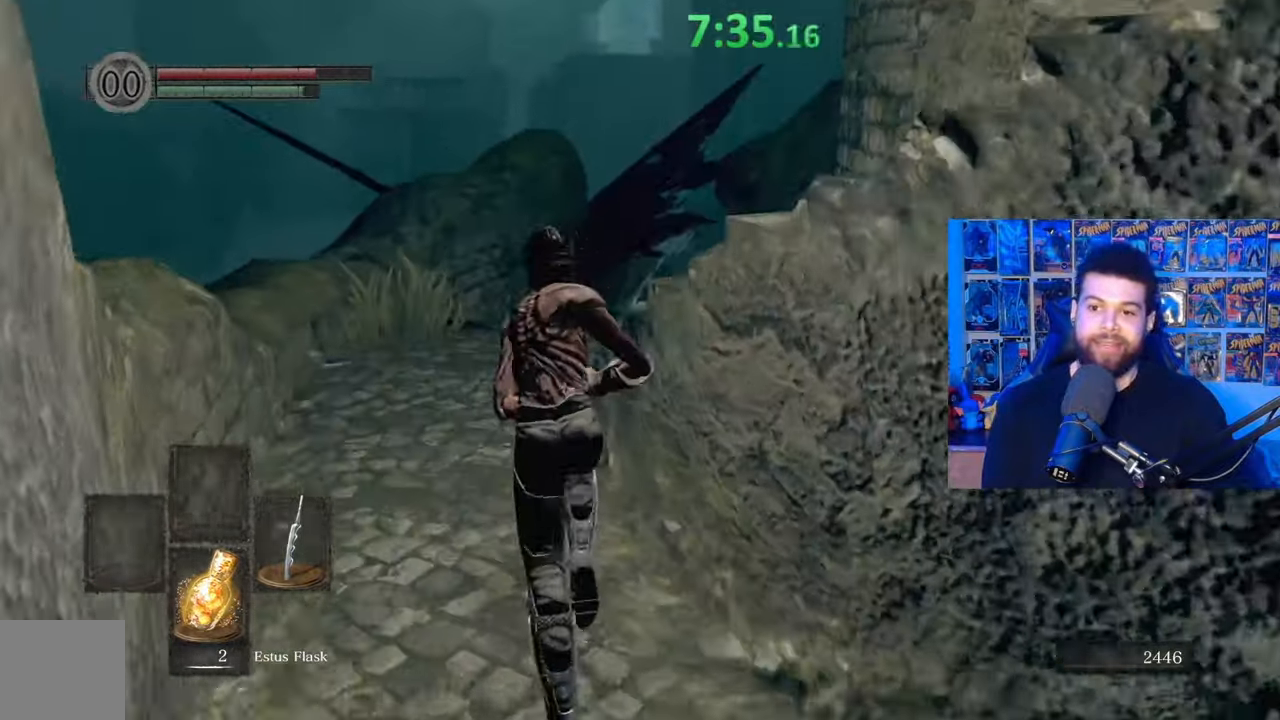
{"buttons": ["B"], "left_stick": "up", "right_stick": "center", "events": [[250, "right_stick", "down-right"], [367, "right_stick", "center"]]}
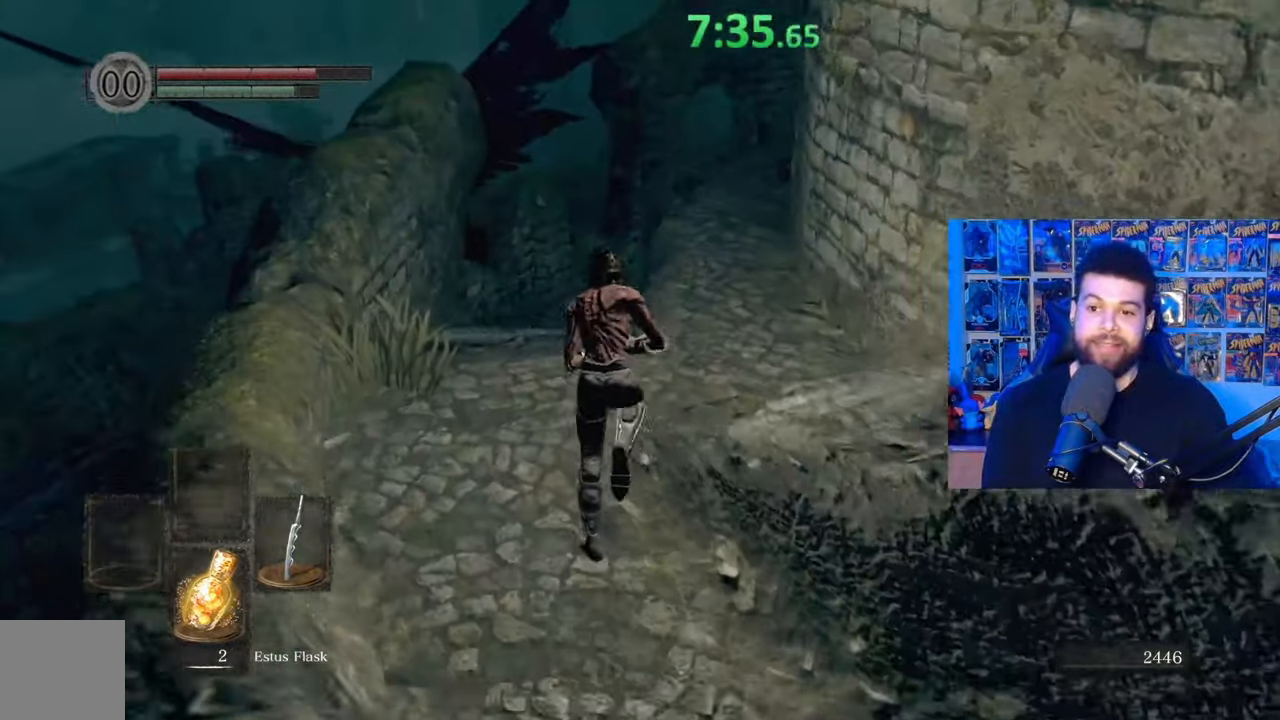
{"buttons": ["B"], "left_stick": "up-left", "right_stick": "center", "events": [[167, "B", "up"], [250, "B", "down"], [267, "left_stick", "up-left"]]}
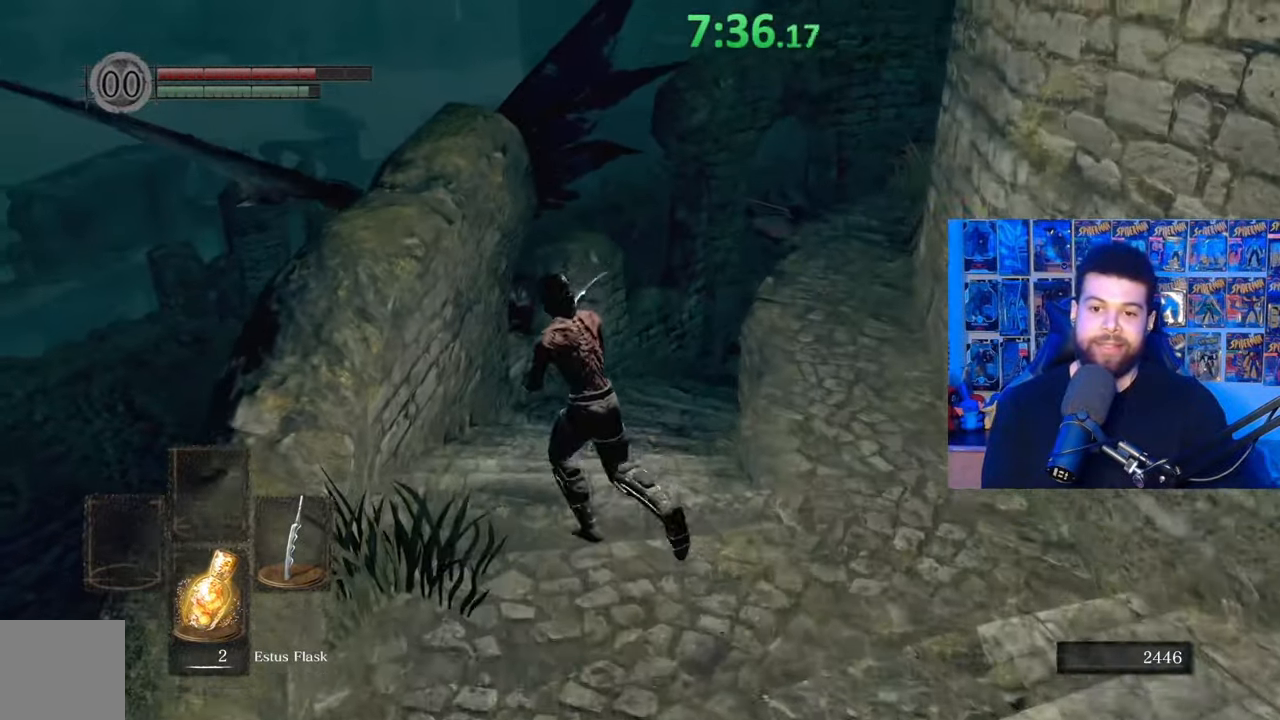
{"buttons": ["B"], "left_stick": "right", "right_stick": "right", "events": [[67, "right_stick", "left"], [83, "left_stick", "up"], [217, "left_stick", "up-right"], [350, "right_stick", "center"], [367, "left_stick", "right"], [467, "right_stick", "right"]]}
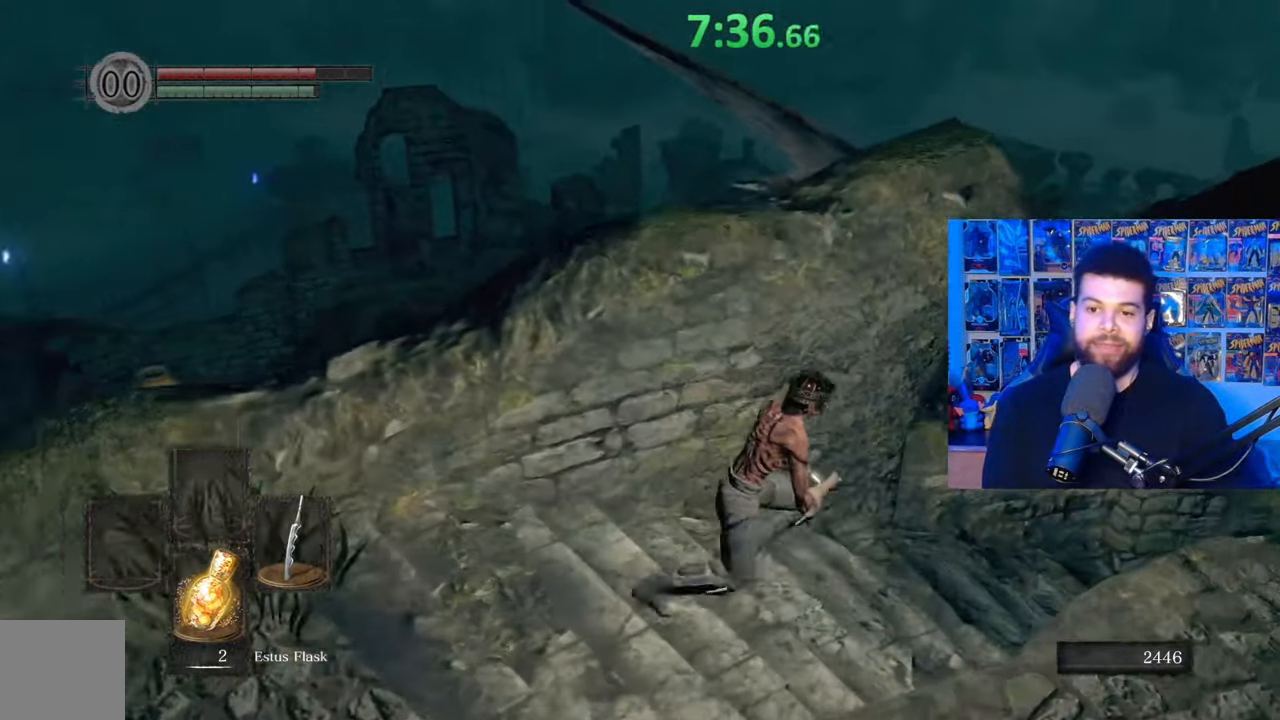
{"buttons": ["B"], "left_stick": "up", "right_stick": "center", "events": [[167, "left_stick", "up-right"], [367, "left_stick", "up"], [400, "right_stick", "center"]]}
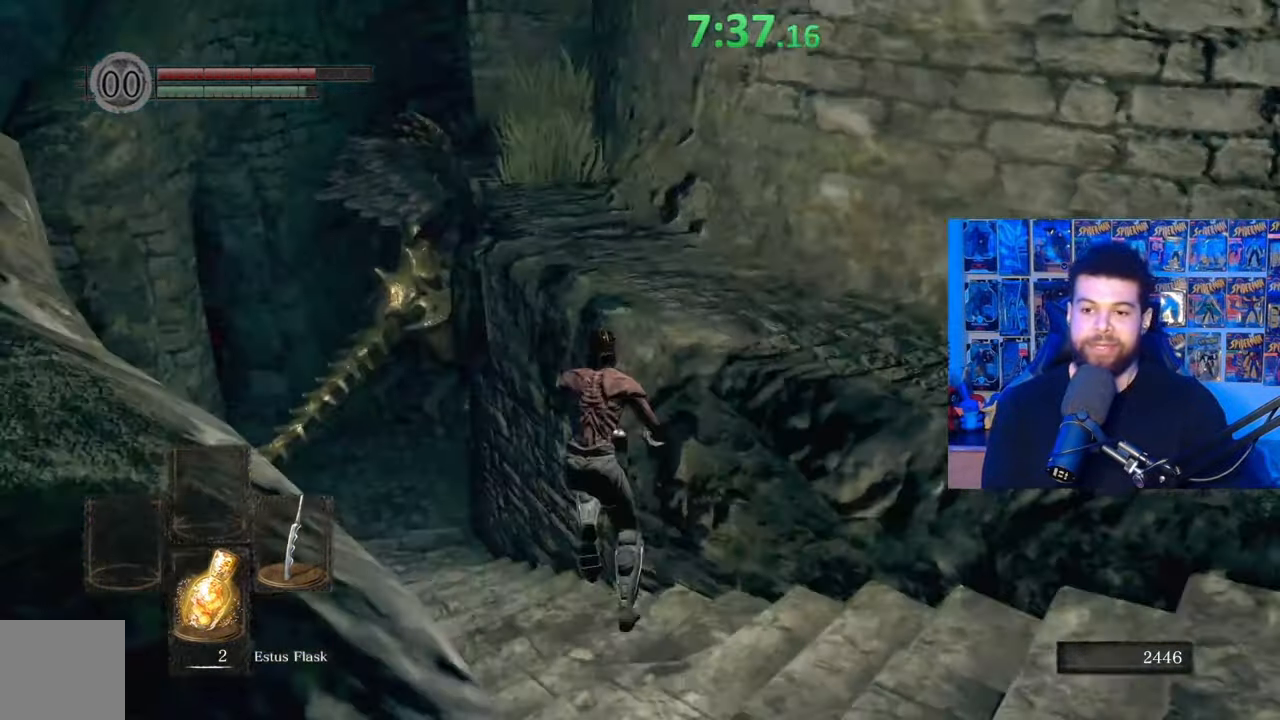
{"buttons": ["B"], "left_stick": "up-left", "right_stick": "center", "events": [[17, "left_stick", "up-left"], [217, "right_stick", "left"], [367, "right_stick", "center"]]}
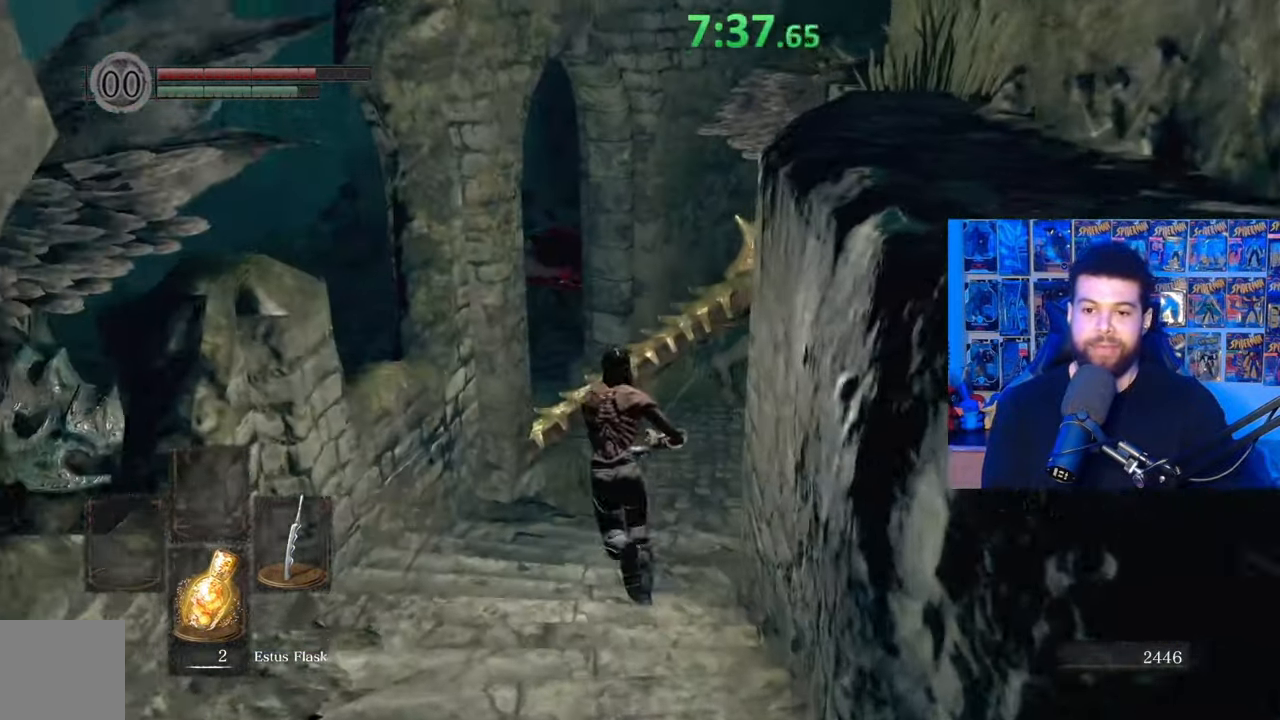
{"buttons": [], "left_stick": "down", "right_stick": "center", "events": [[117, "right_stick", "right"], [217, "right_stick", "center"], [317, "B", "up"], [400, "left_stick", "down-left"], [467, "left_stick", "down"]]}
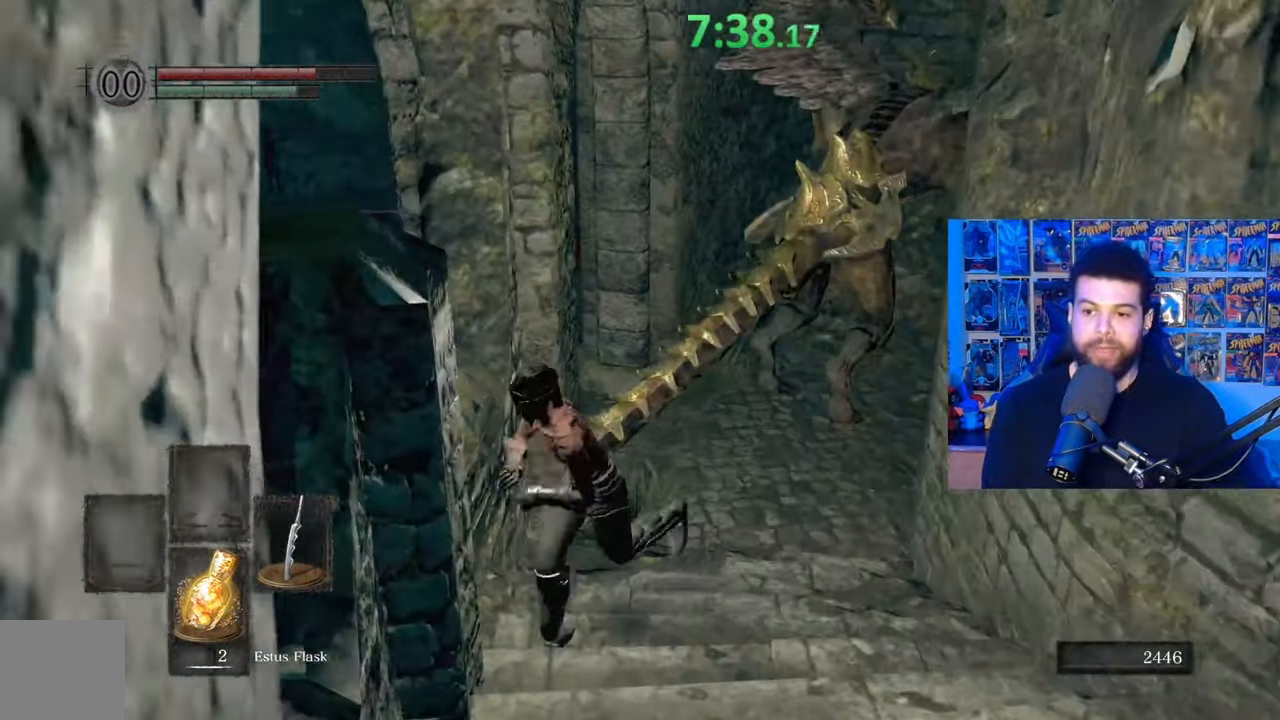
{"buttons": [], "left_stick": "center", "right_stick": "center", "events": [[100, "right_stick", "left"], [217, "left_stick", "right"], [300, "left_stick", "center"], [317, "right_stick", "down-left"], [417, "right_stick", "center"]]}
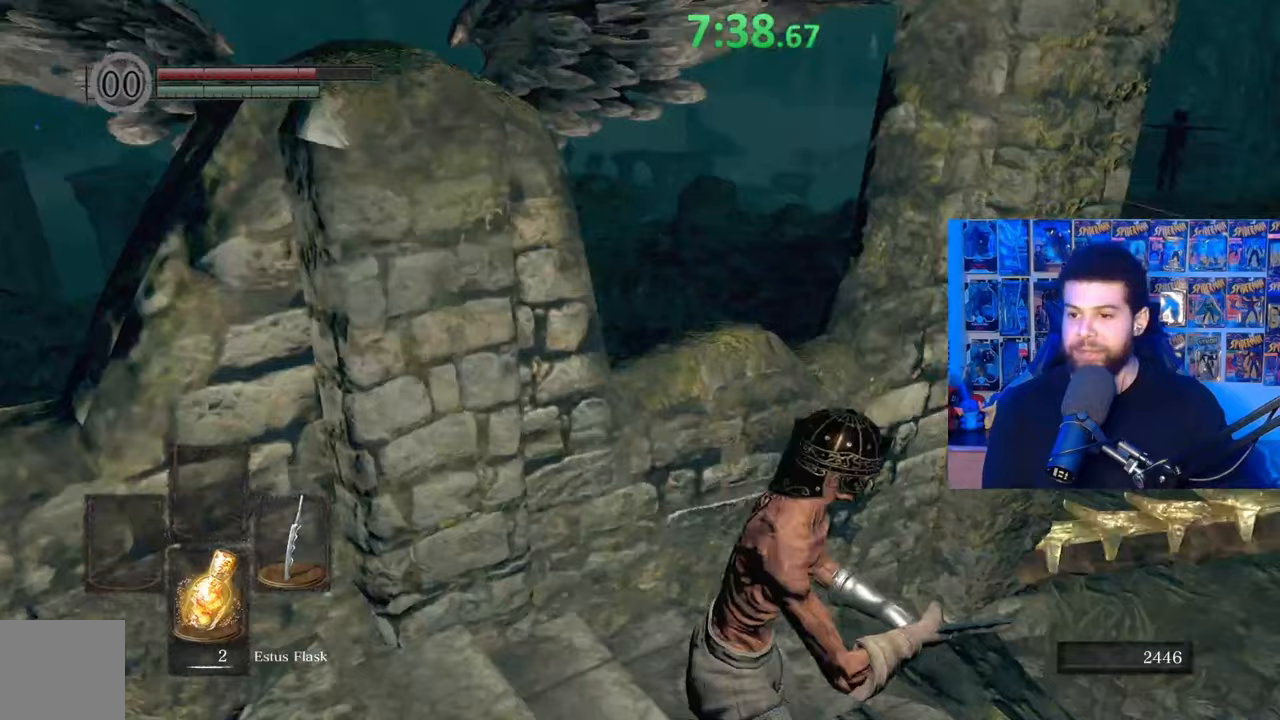
{"buttons": [], "left_stick": "up-right", "right_stick": "center", "events": [[100, "right_stick", "left"], [250, "right_stick", "up-left"], [500, "left_stick", "up-right"], [500, "right_stick", "center"]]}
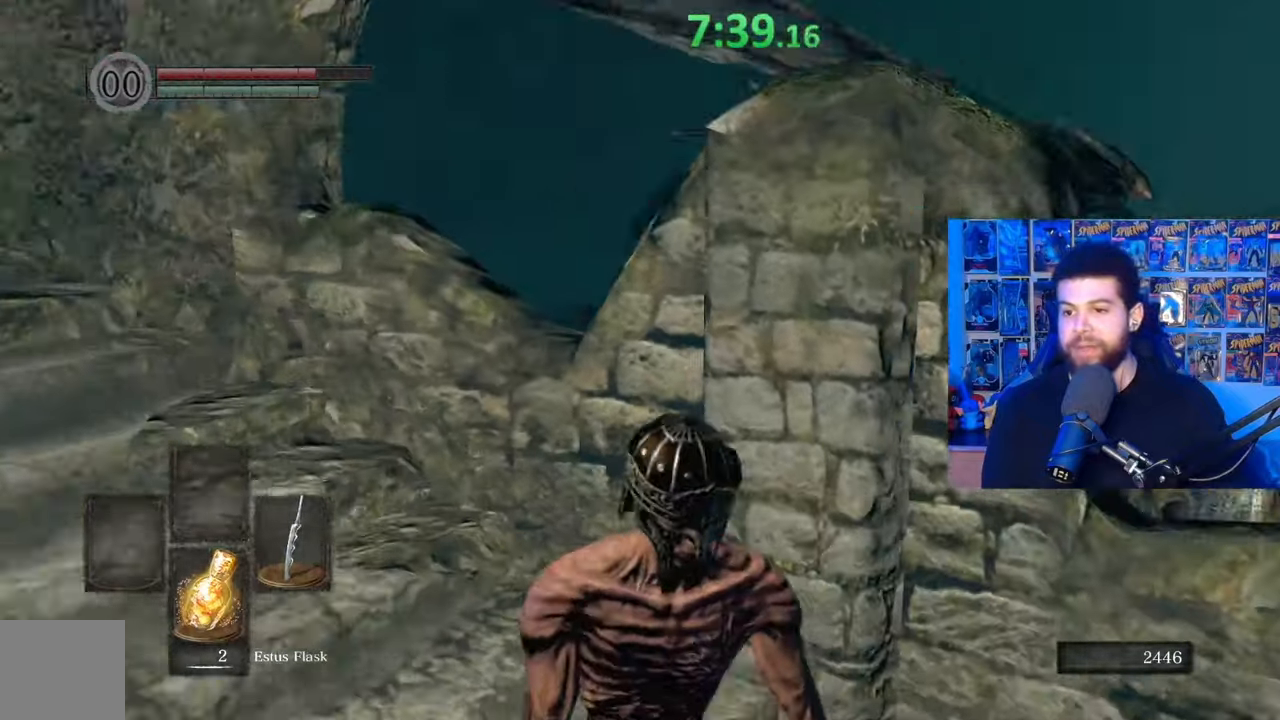
{"buttons": [], "left_stick": "center", "right_stick": "right", "events": [[67, "right_stick", "down-left"], [267, "left_stick", "center"], [300, "right_stick", "center"], [367, "right_stick", "right"]]}
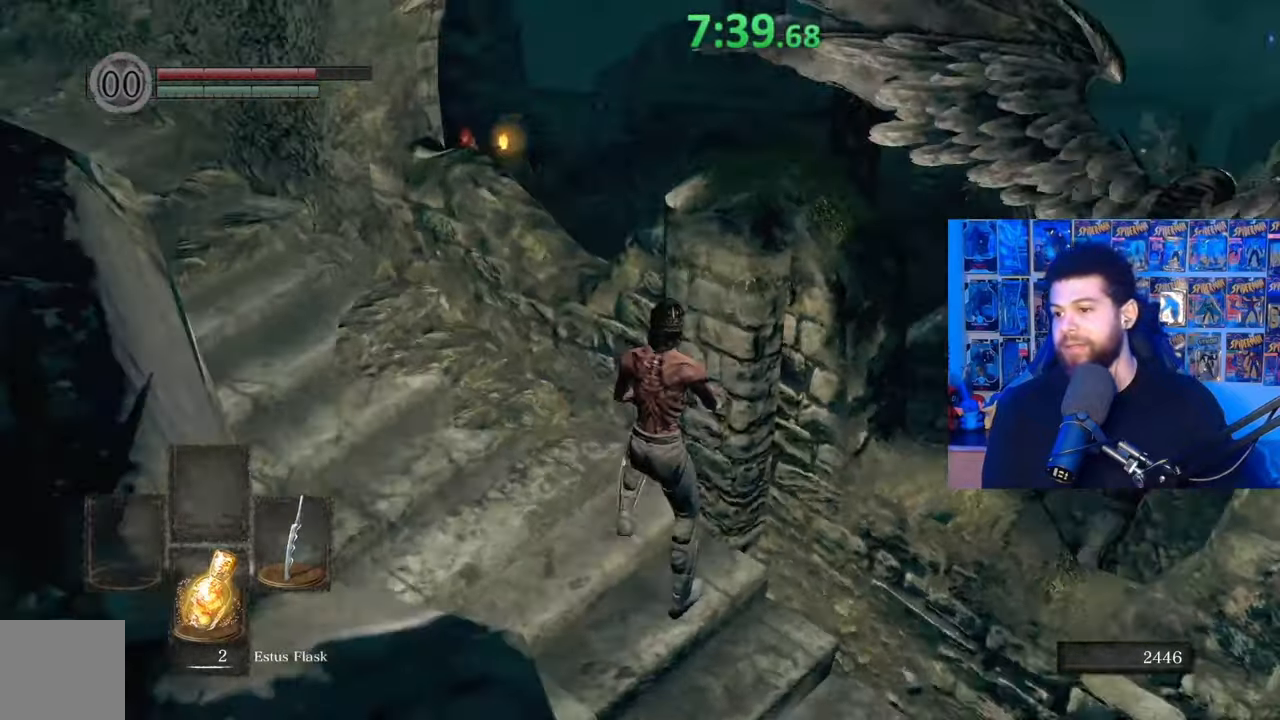
{"buttons": [], "left_stick": "center", "right_stick": "left", "events": [[50, "right_stick", "center"], [317, "right_stick", "down-left"], [467, "right_stick", "left"]]}